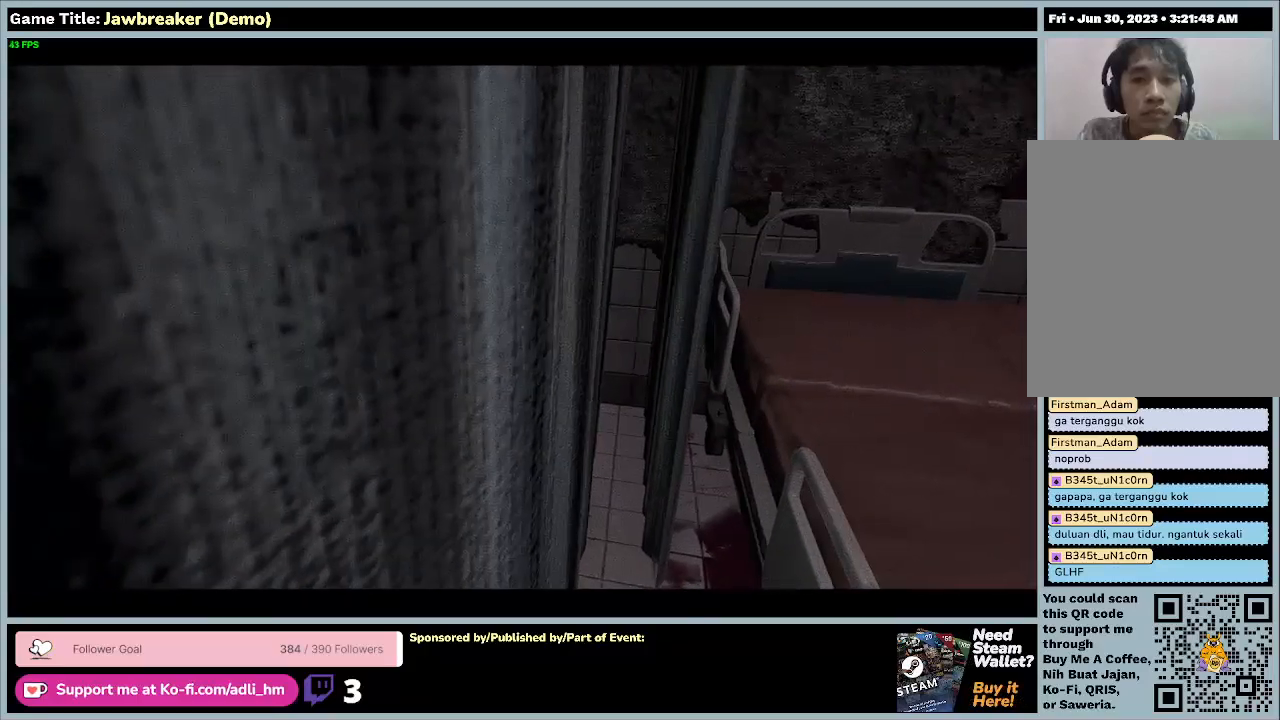
Gameplay with keyboard and mouse; each line is a JSON object with the keys and mouse buttons held at the frame after it. "events" lists presses ("down") and releases ("up") of "0", "1", "2", "3", "4", "5", "6", "7", "8", "9", "a", "alt", "b", "c", "caps_lock", "ctrl", "d", "down", "e", "escape", "f1", "f2", "f3", "f4", "f5", "f6", "f7", "f8", "g", "h", "i", "j", "k", "l", "left", "m", "n", "o", "p", "q", "r", "return", "right", "s", "shift", "space", "t", "tab", "tilde", "u", "up", "v", "w", "x", "y", "z", "mouse_left", "mouse_wheel" and "mouse_right" between this image and that frame as [ms after this image, input, new state], when the widget could be followed in between. "mouse_left", "mouse_wheel", "mouse_right" = the "left", "wheel", "right" buttons of the "mouse" list. No other keys are recorded. "wheel" means that the mouse wheel is clicked or scrolled. Not read: f mouse_move.
{"keys": ["d"], "mouse": [], "events": [[267, "w", "up"], [400, "d", "down"]]}
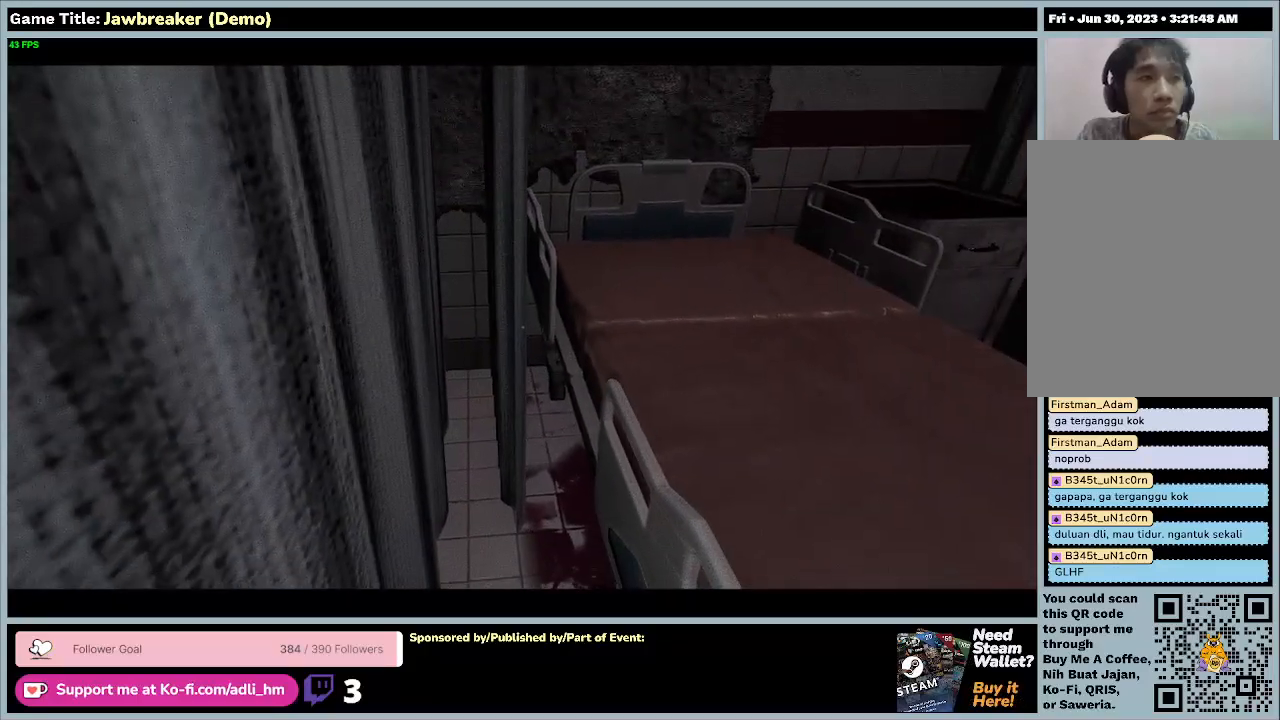
{"keys": ["d"], "mouse": [], "events": []}
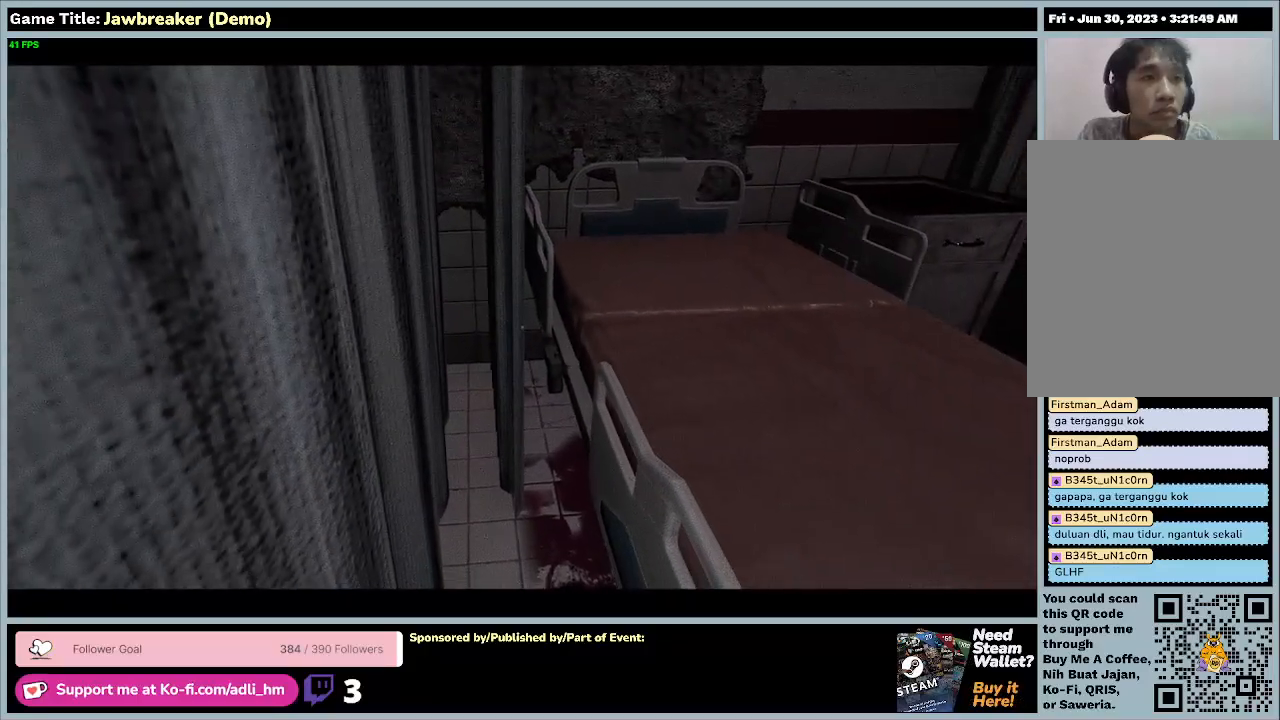
{"keys": ["d", "s"], "mouse": [], "events": [[167, "s", "down"]]}
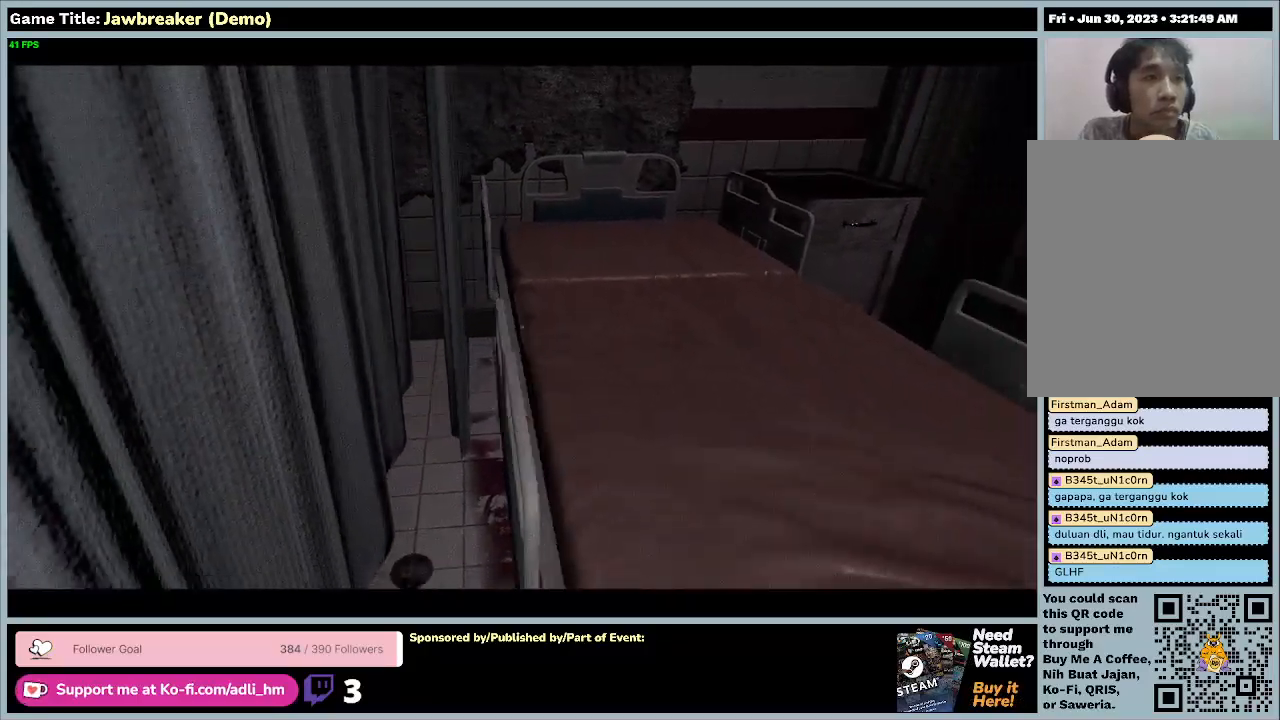
{"keys": ["d"], "mouse": [], "events": [[467, "s", "up"]]}
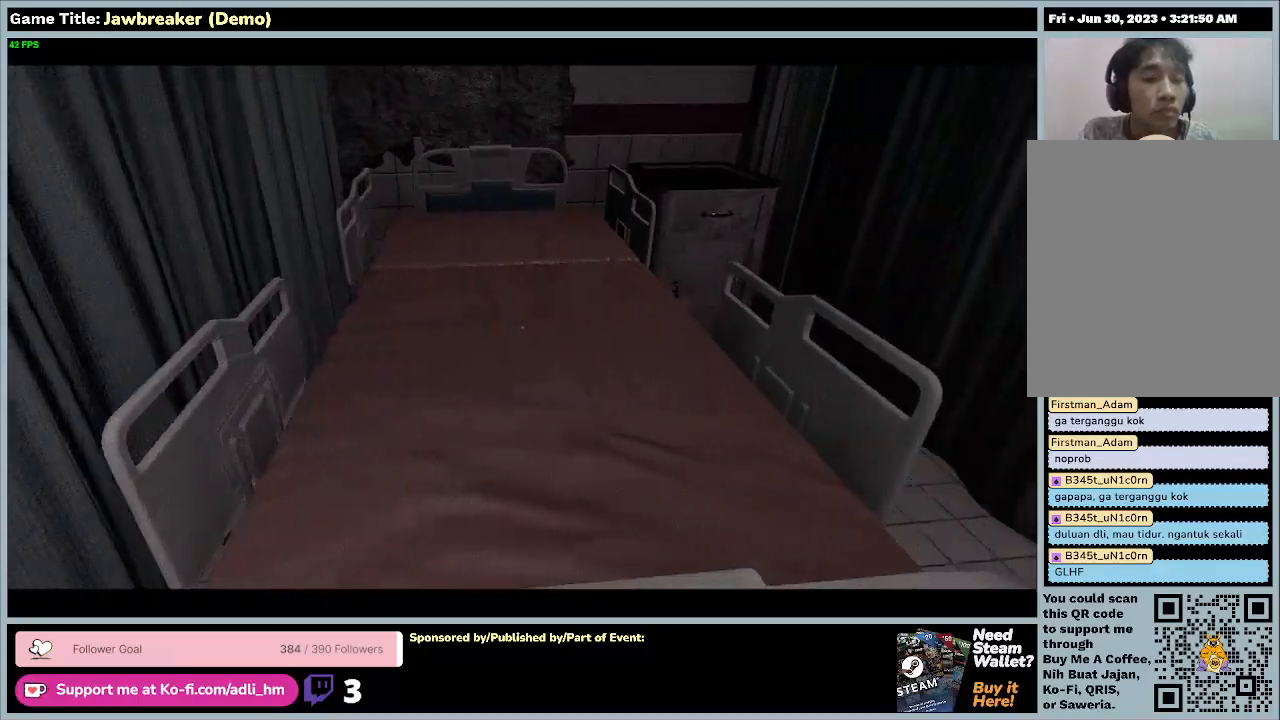
{"keys": ["d", "w"], "mouse": [], "events": [[300, "w", "down"]]}
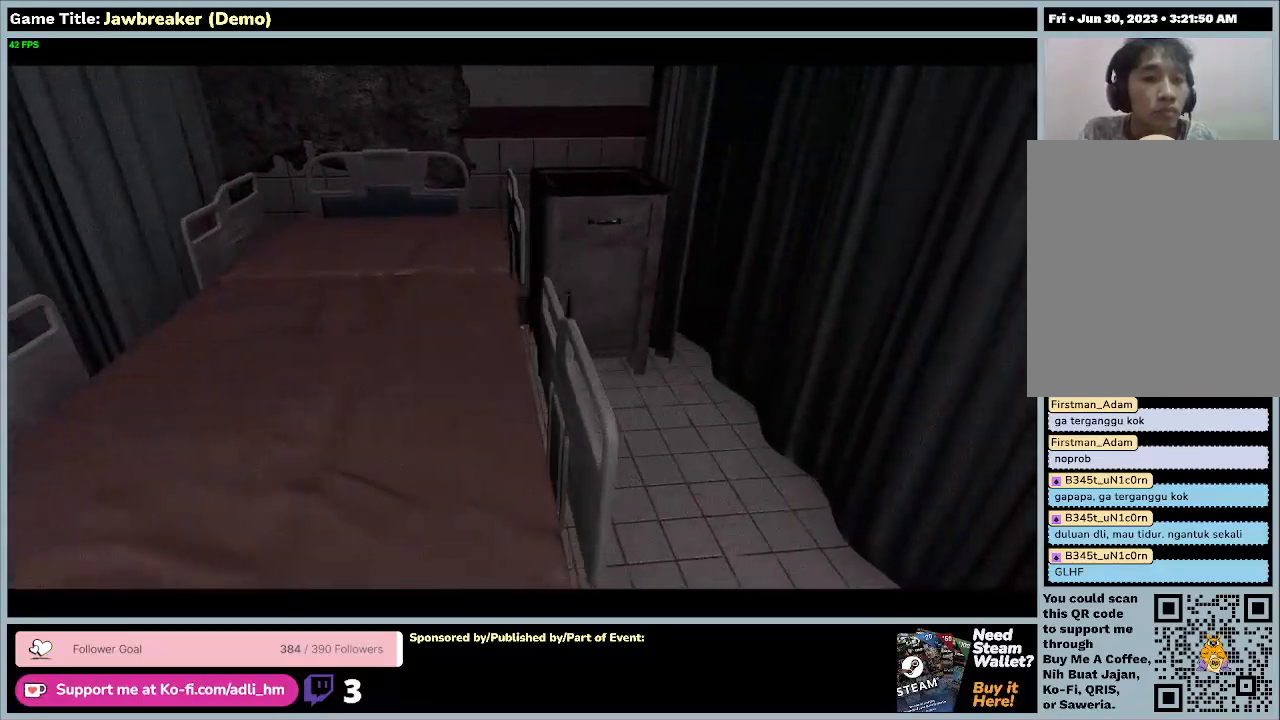
{"keys": ["d", "w"], "mouse": [], "events": []}
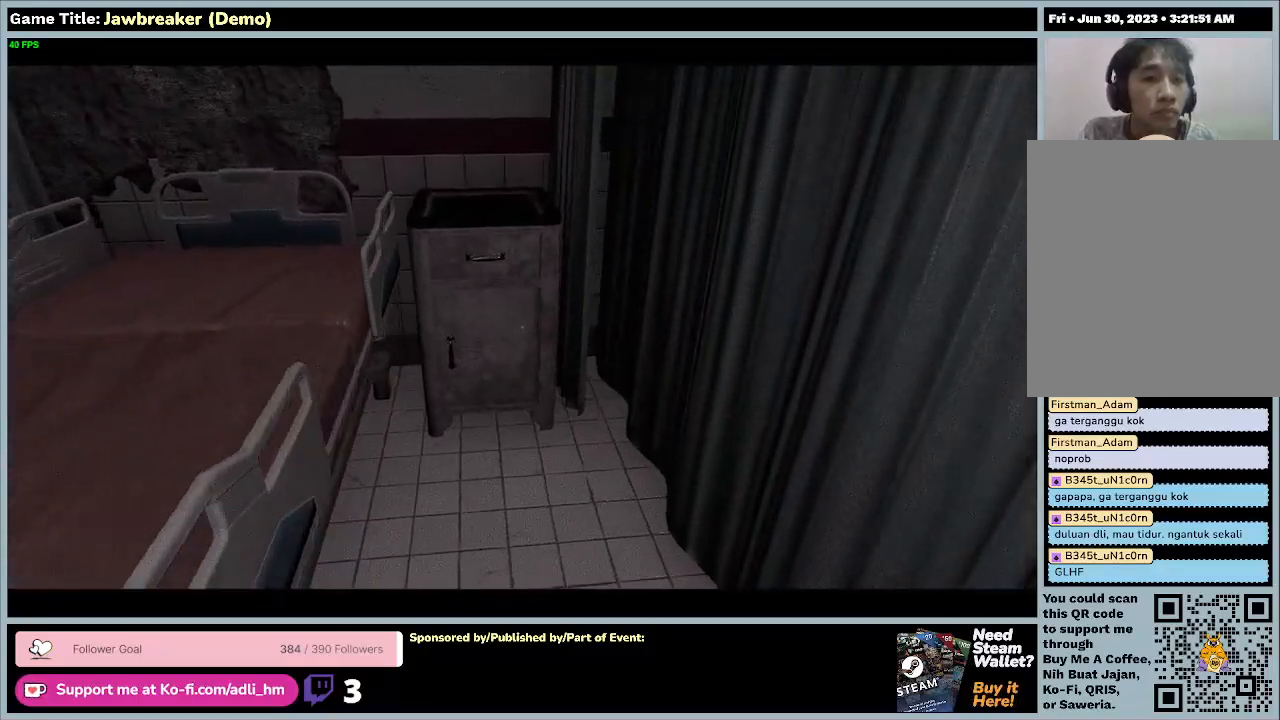
{"keys": ["w"], "mouse": [], "events": [[500, "d", "up"]]}
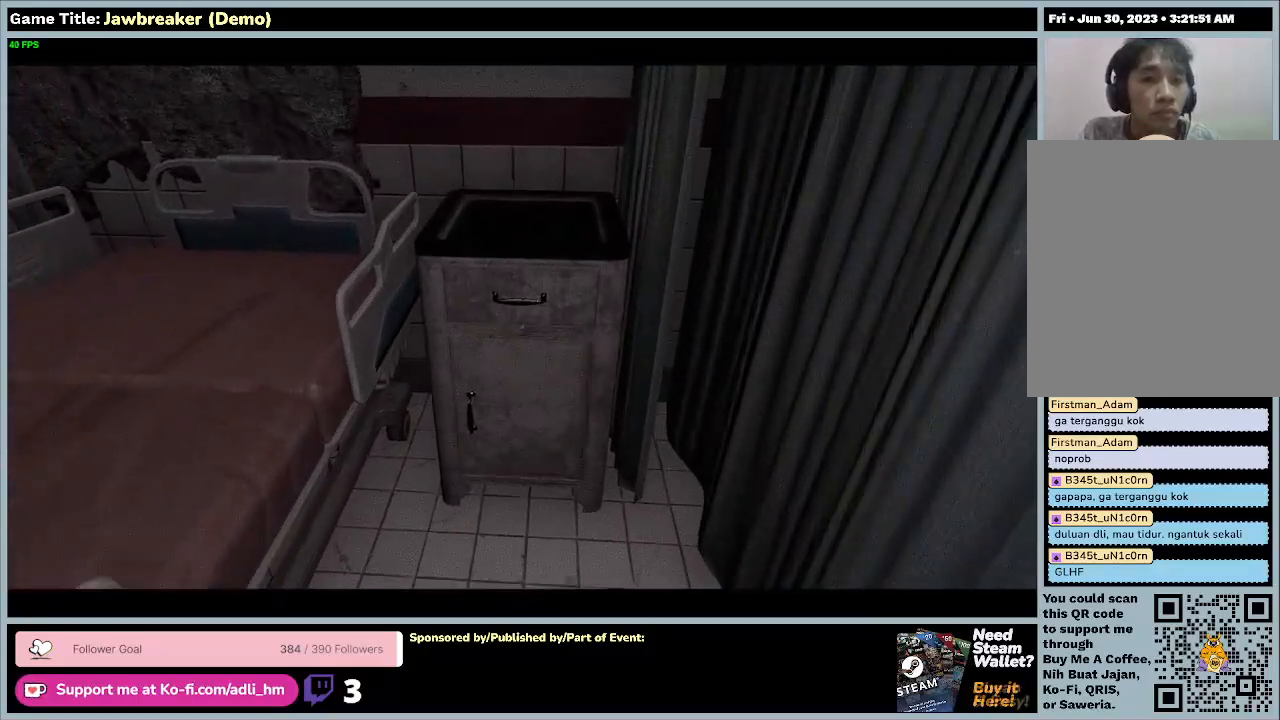
{"keys": ["w"], "mouse": [], "events": []}
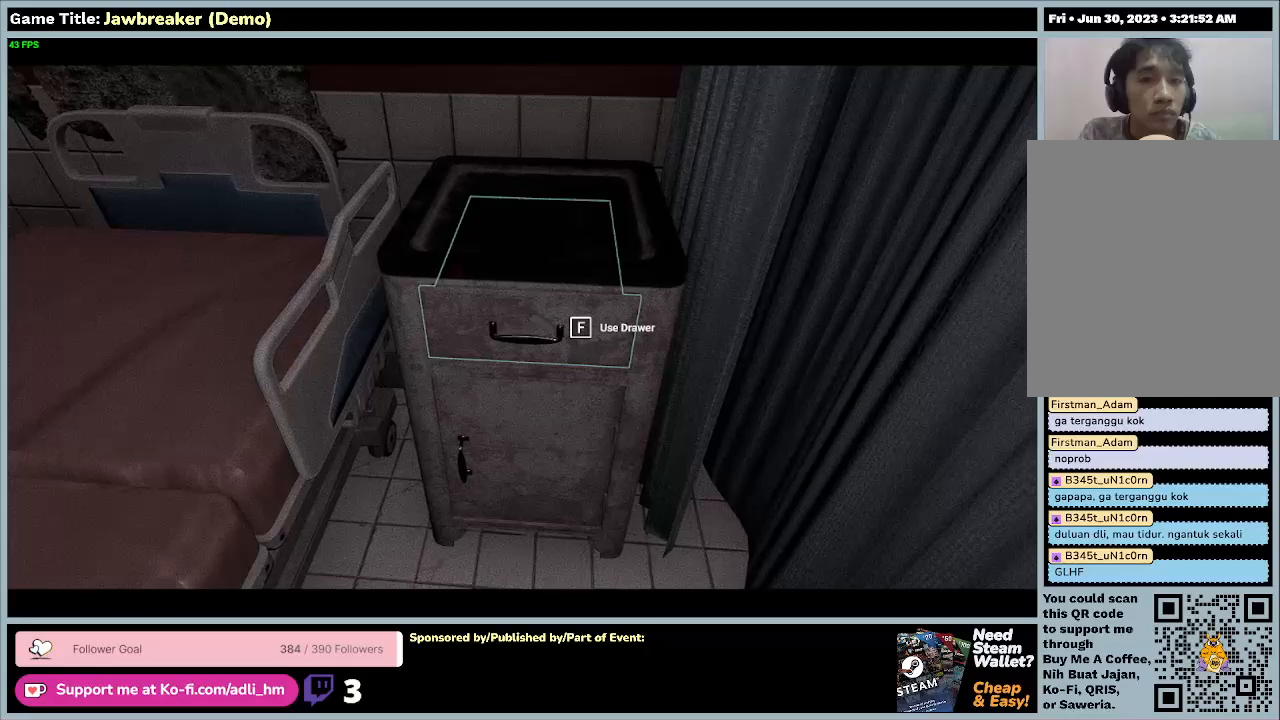
{"keys": [], "mouse": [], "events": [[133, "w", "up"]]}
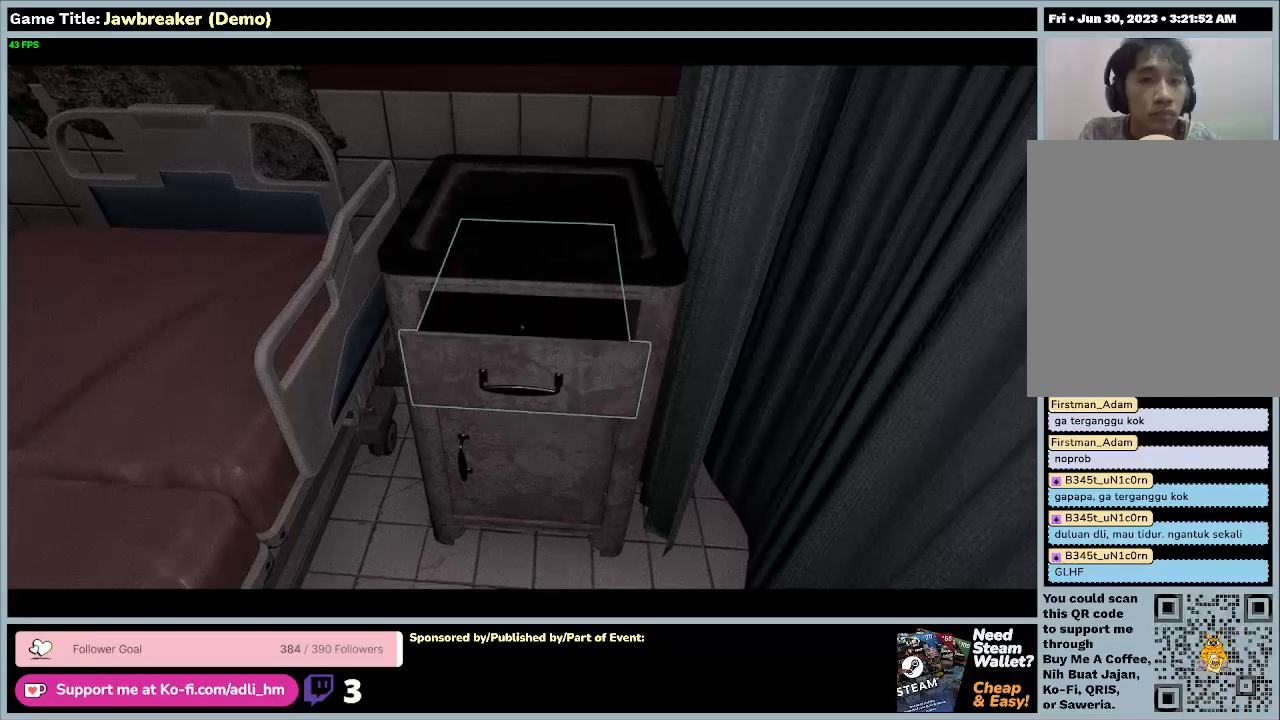
{"keys": [], "mouse": [], "events": []}
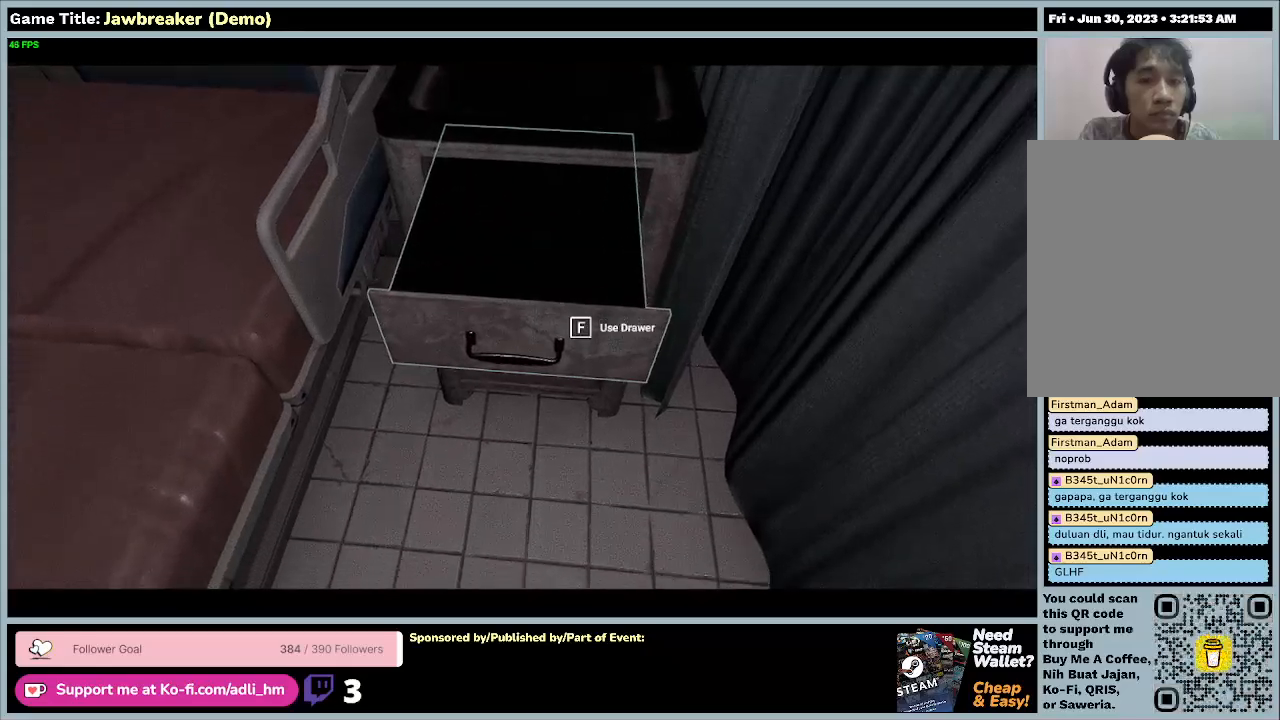
{"keys": [], "mouse": [], "events": []}
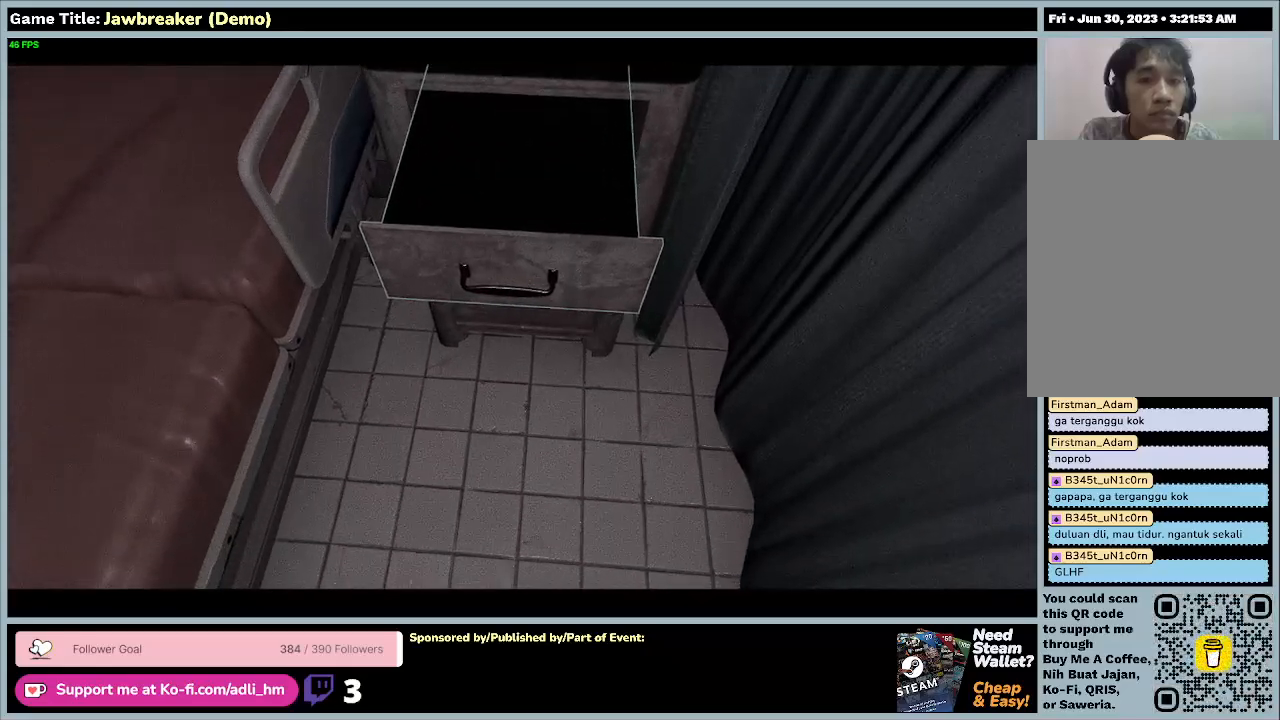
{"keys": [], "mouse": [], "events": []}
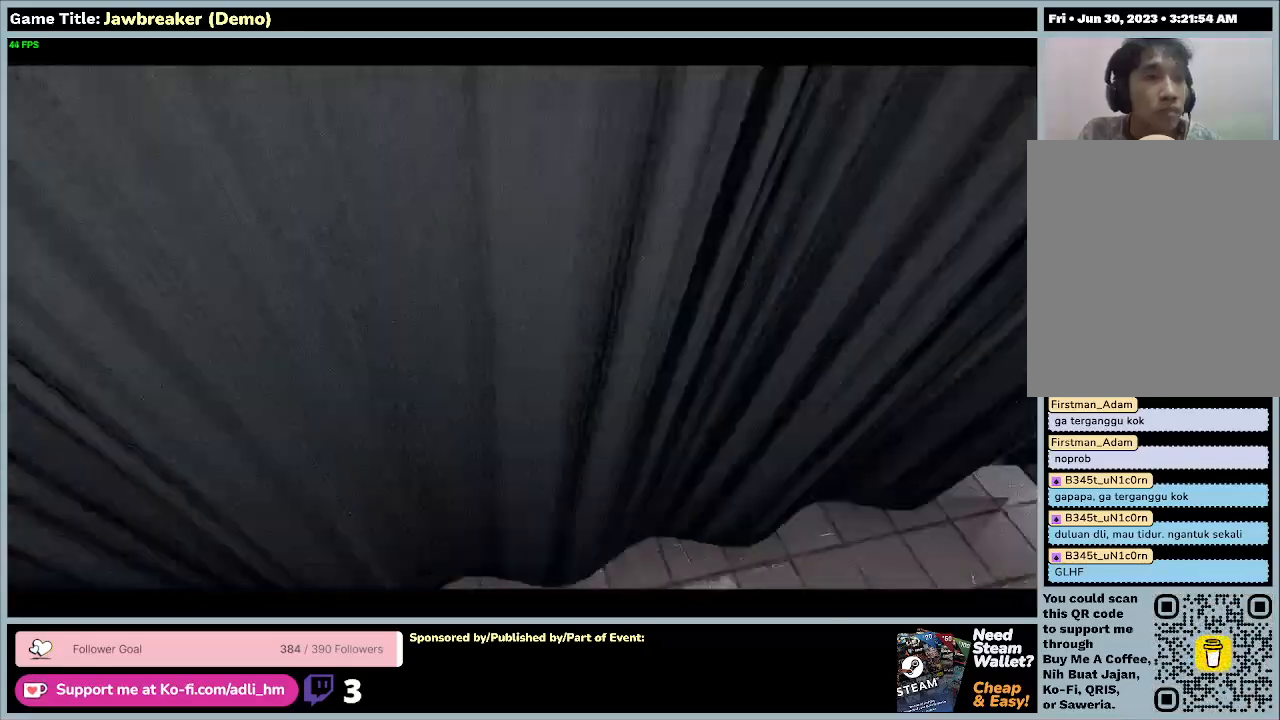
{"keys": ["w"], "mouse": [], "events": [[500, "w", "down"]]}
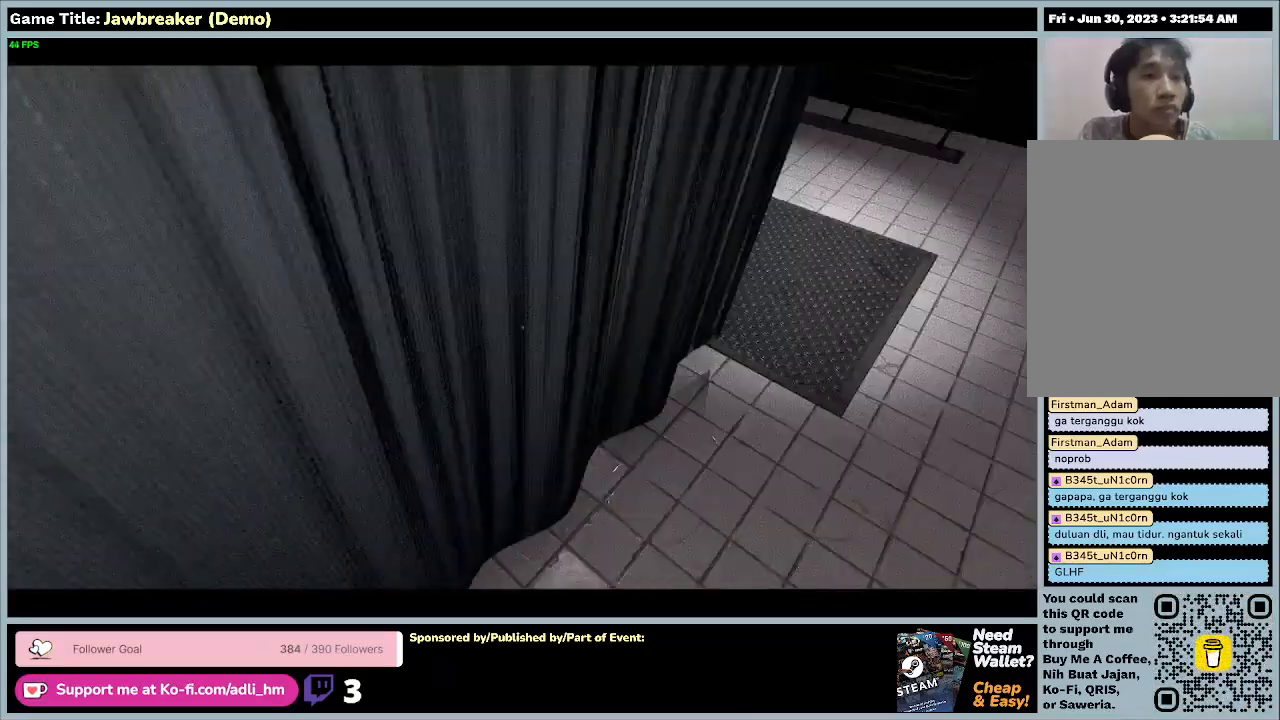
{"keys": ["w"], "mouse": [], "events": []}
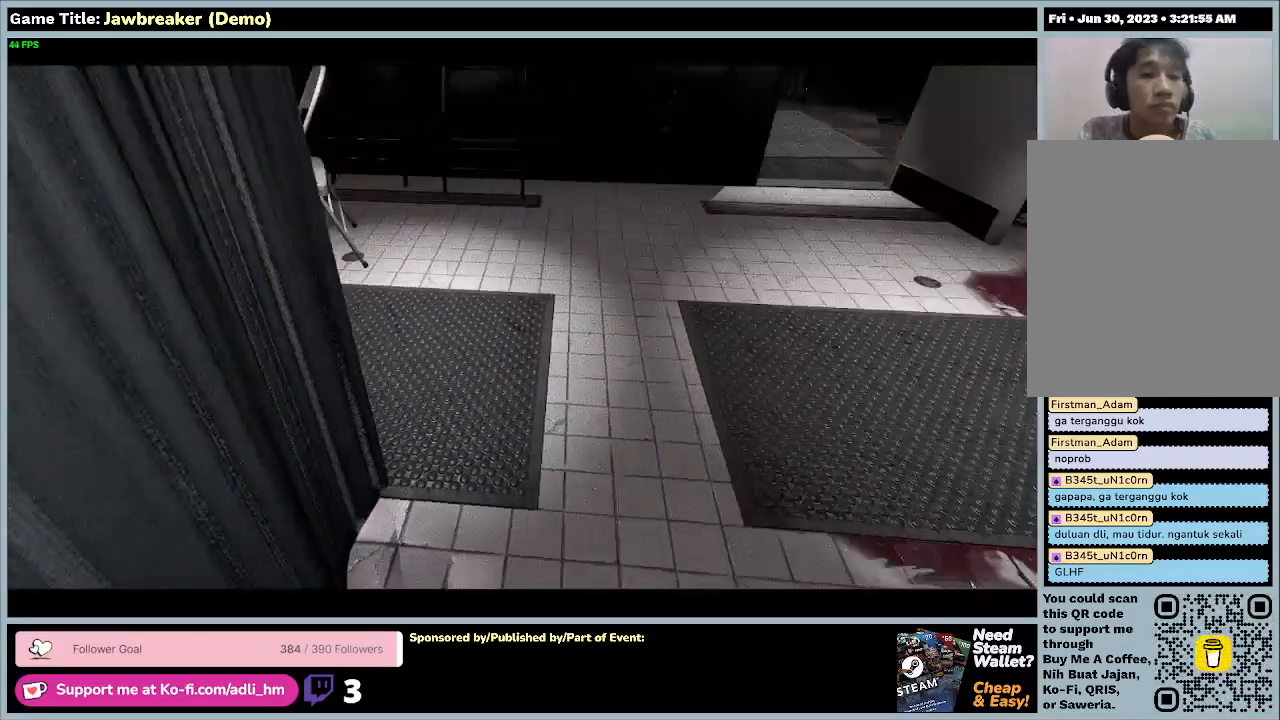
{"keys": ["w"], "mouse": [], "events": []}
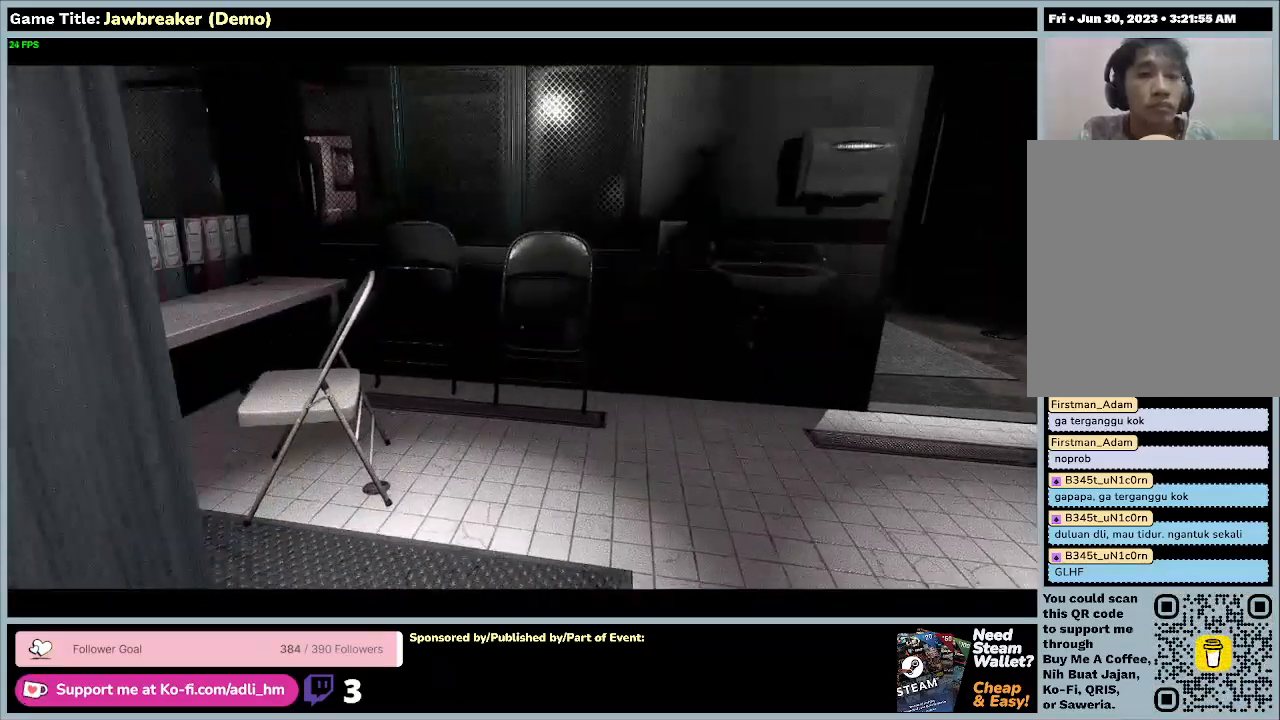
{"keys": ["w"], "mouse": [], "events": []}
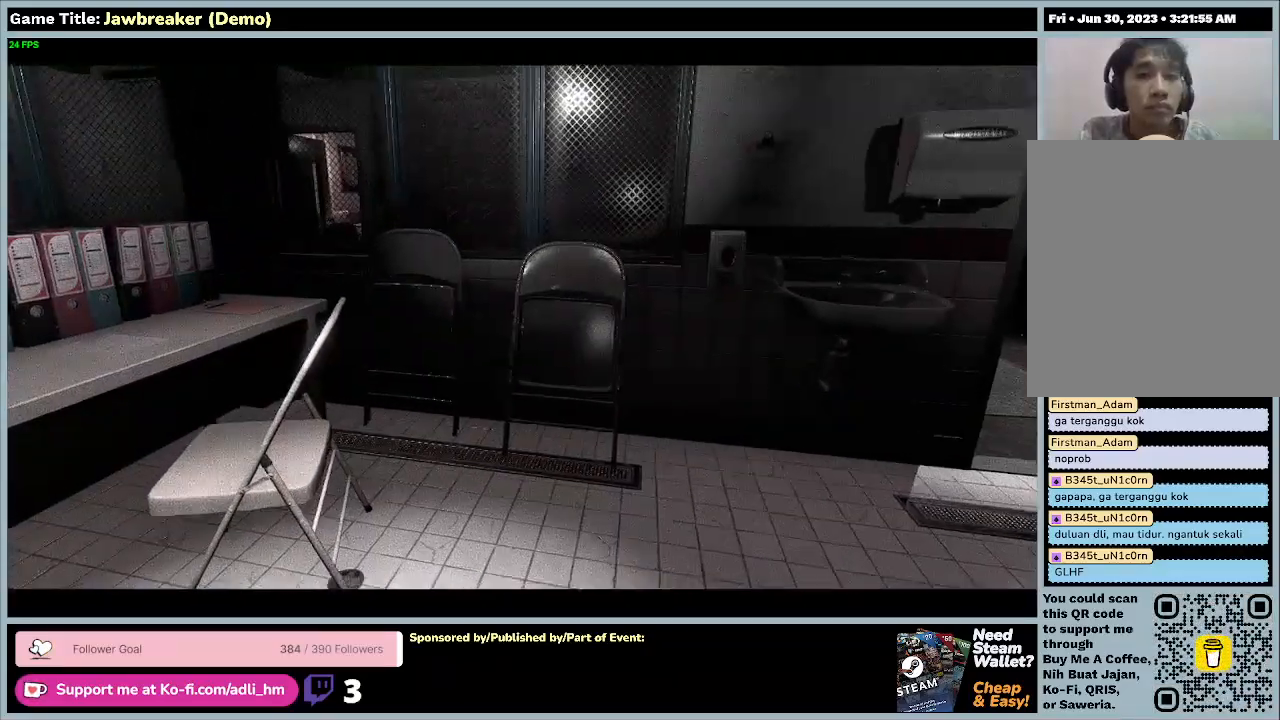
{"keys": ["w"], "mouse": [], "events": []}
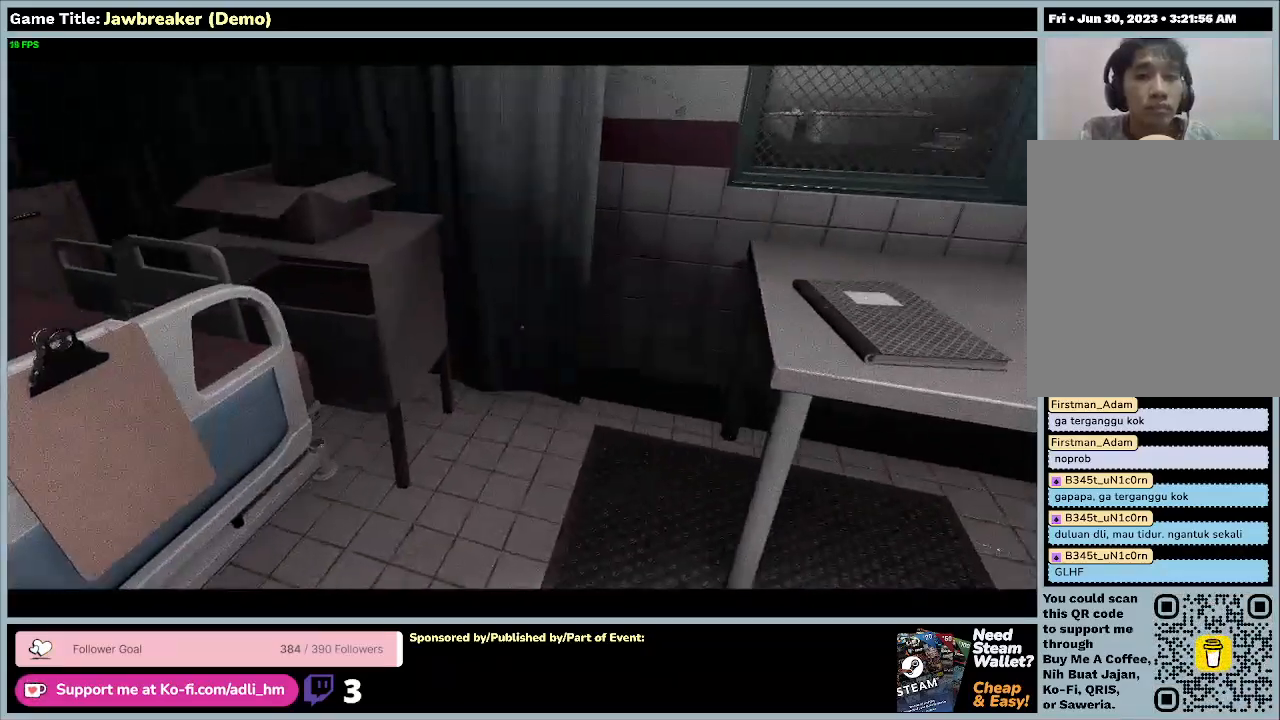
{"keys": ["w"], "mouse": [], "events": []}
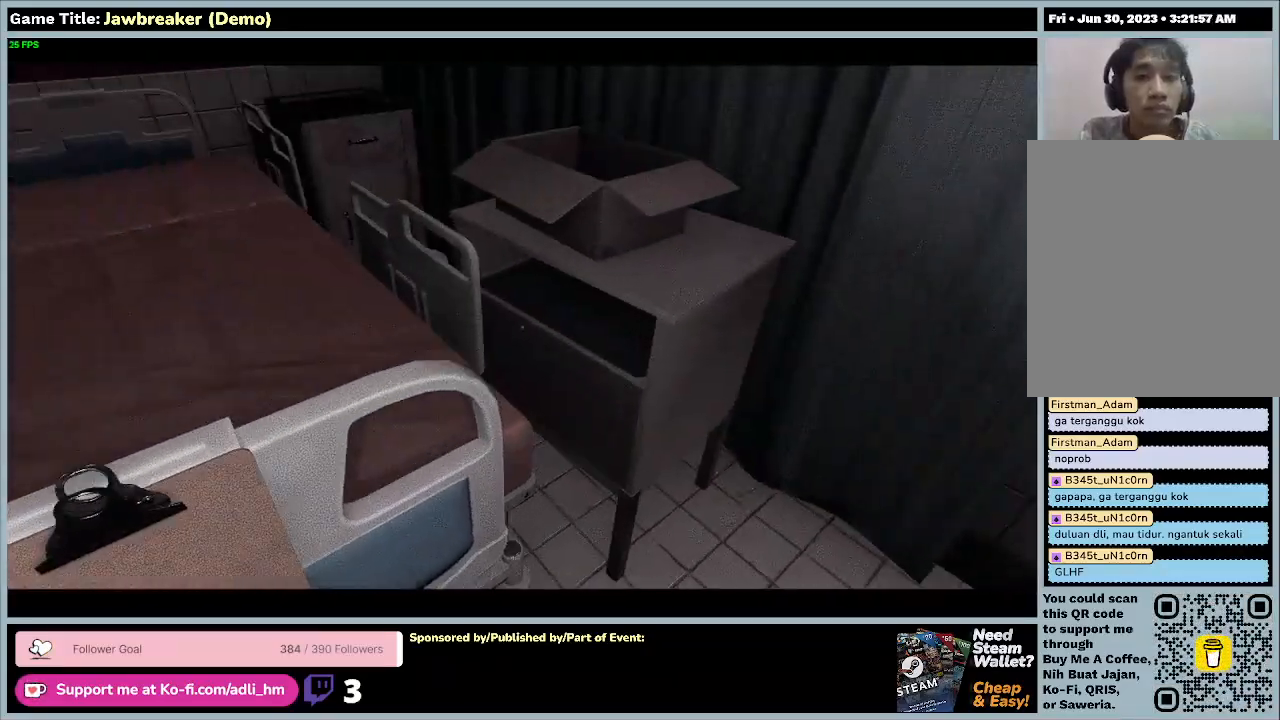
{"keys": ["w"], "mouse": [], "events": []}
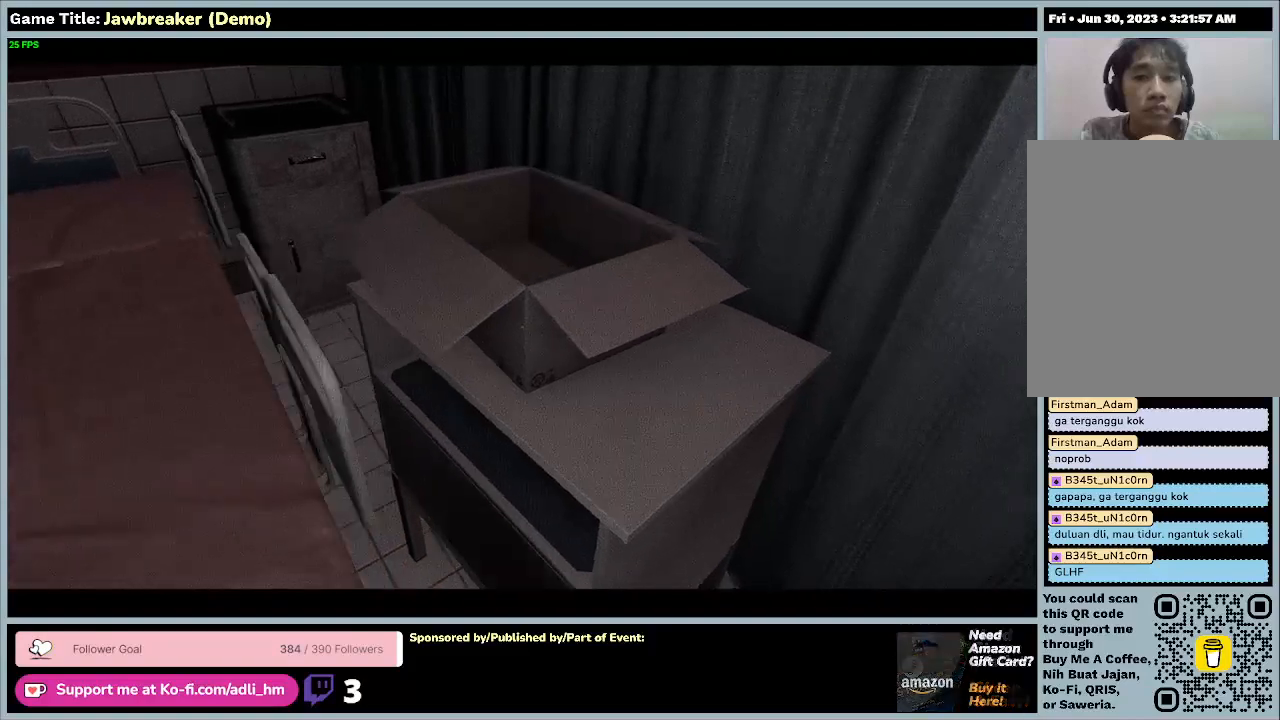
{"keys": ["w"], "mouse": [], "events": []}
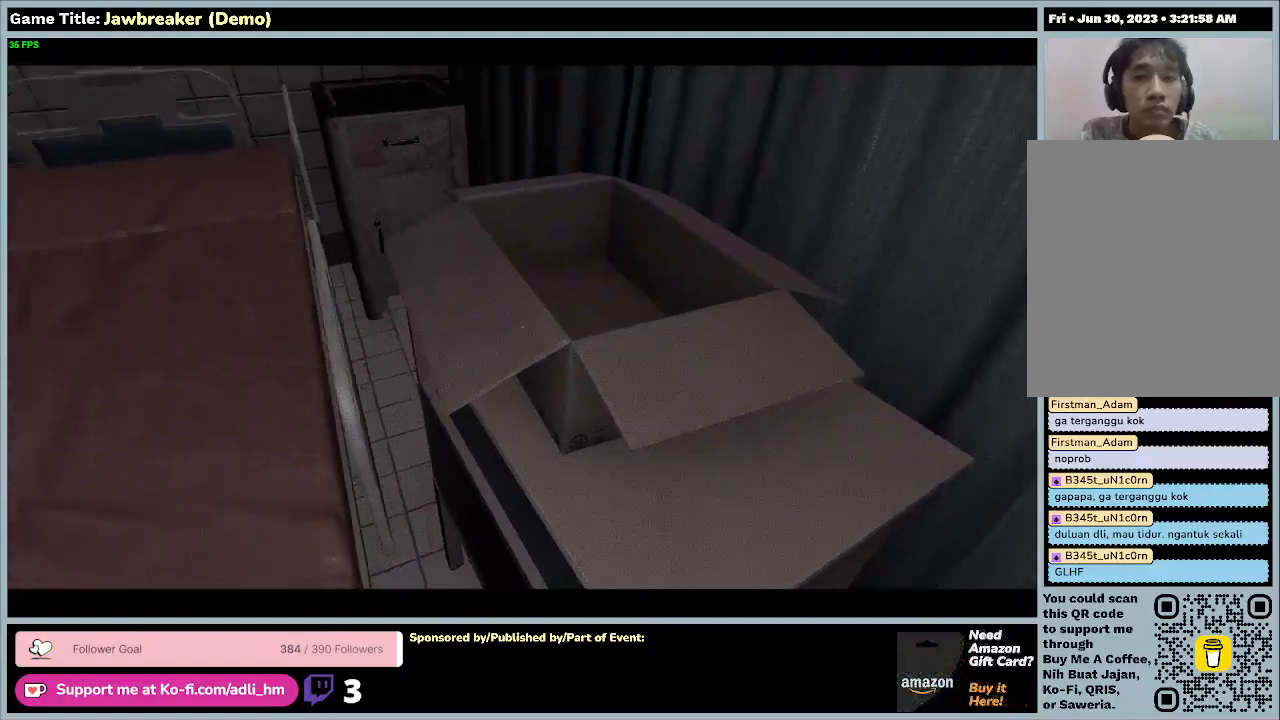
{"keys": [], "mouse": [], "events": [[167, "w", "up"]]}
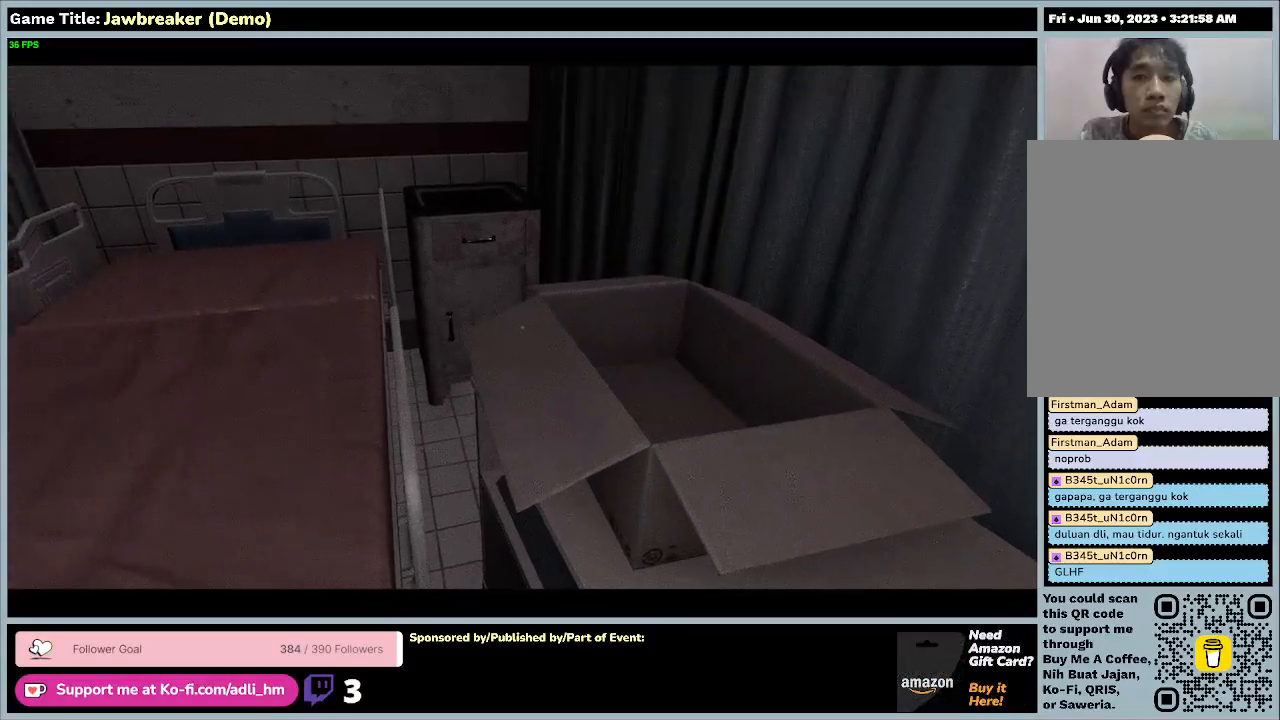
{"keys": [], "mouse": [], "events": []}
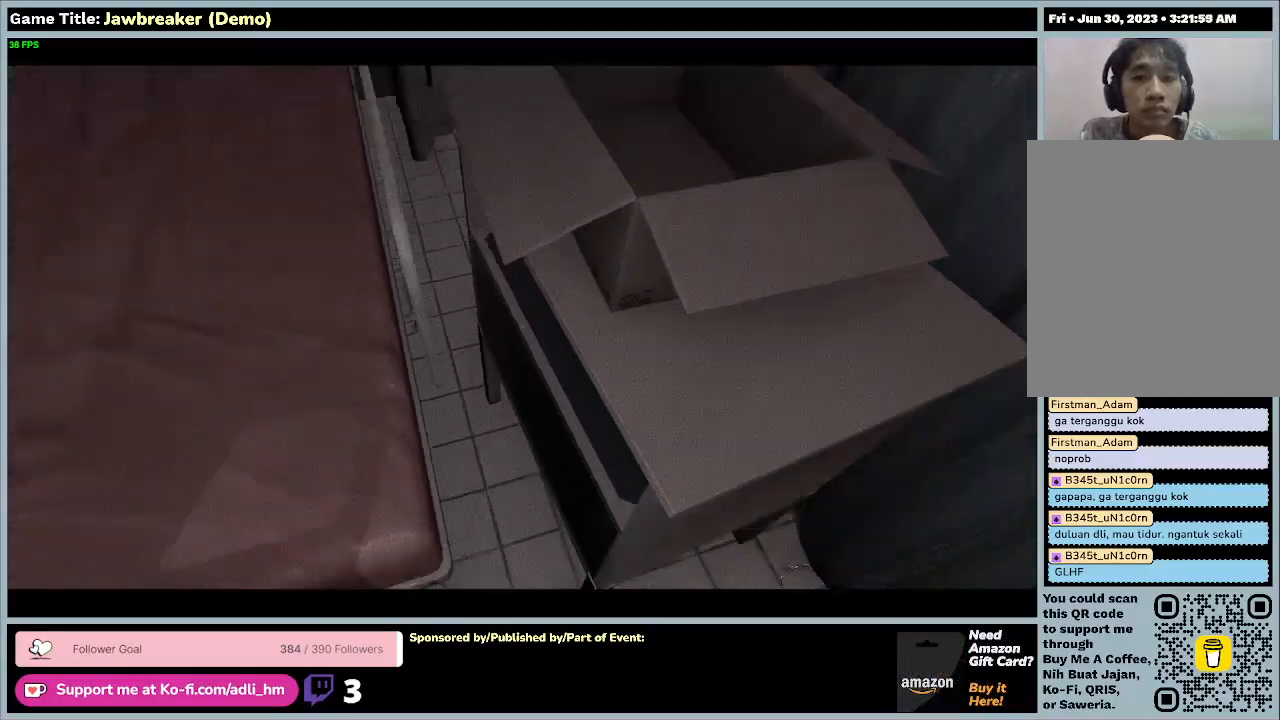
{"keys": [], "mouse": [], "events": []}
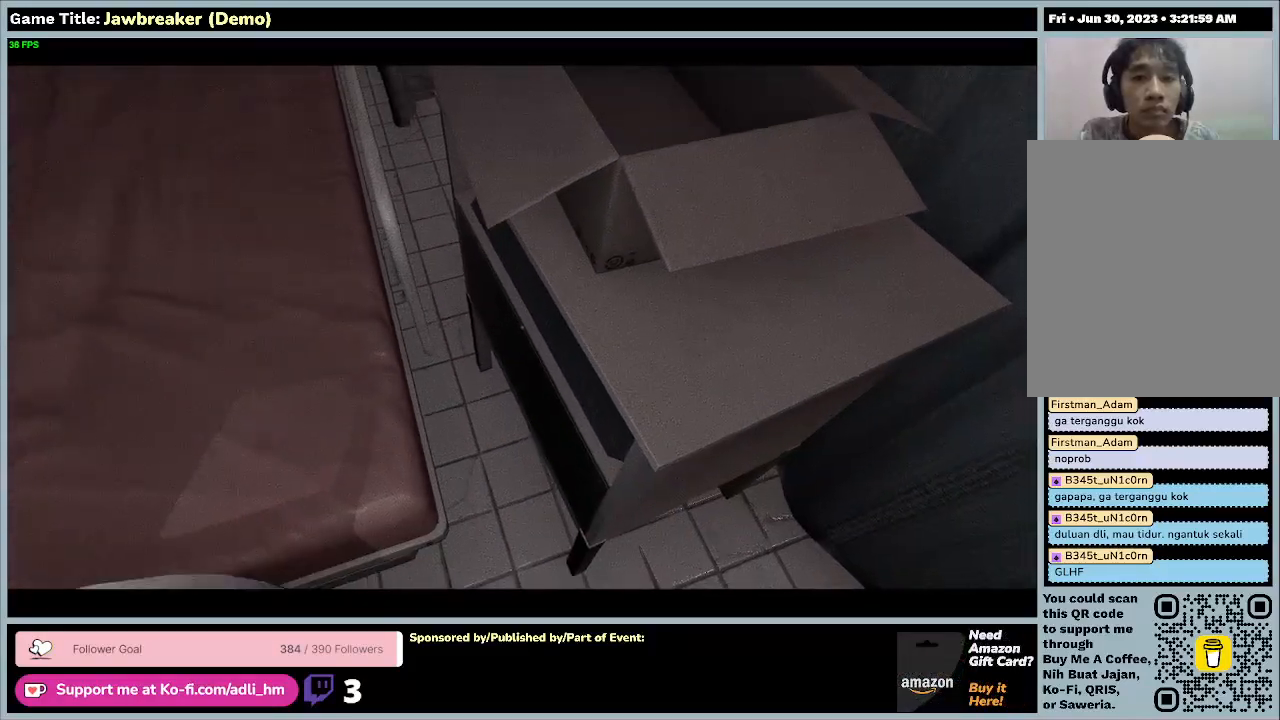
{"keys": [], "mouse": [], "events": [[67, "s", "down"], [500, "s", "up"]]}
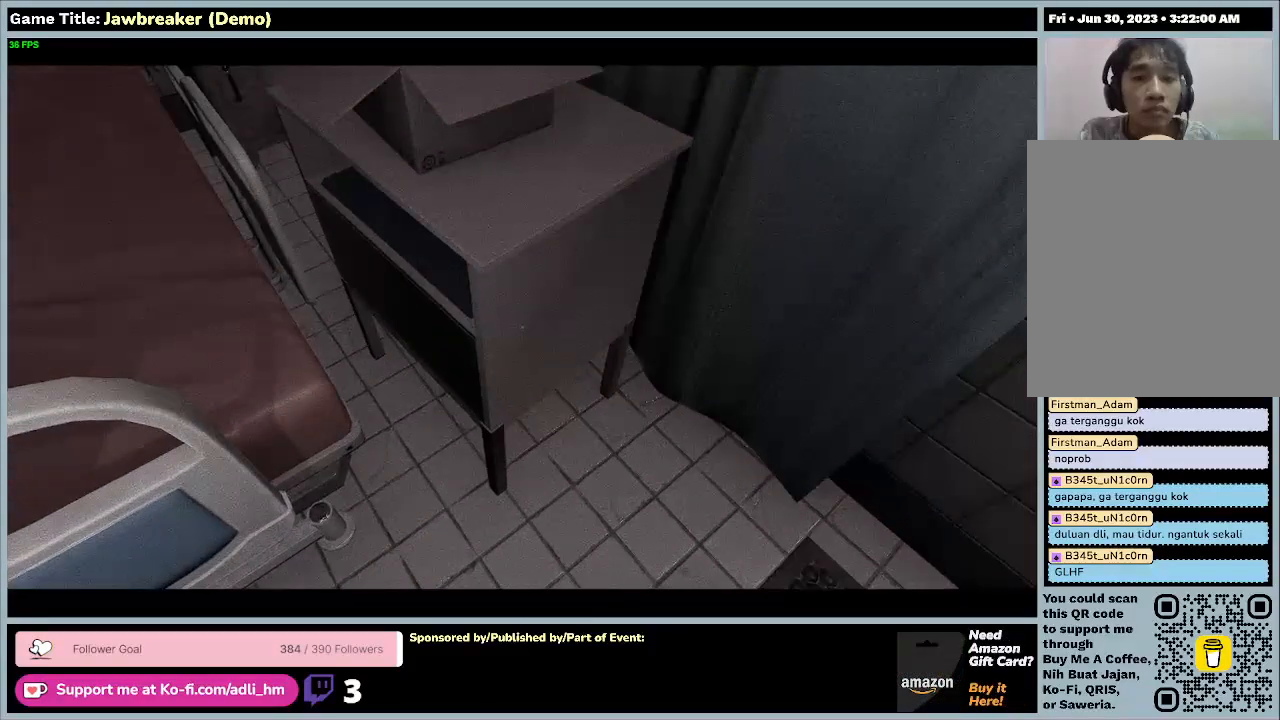
{"keys": [], "mouse": [], "events": []}
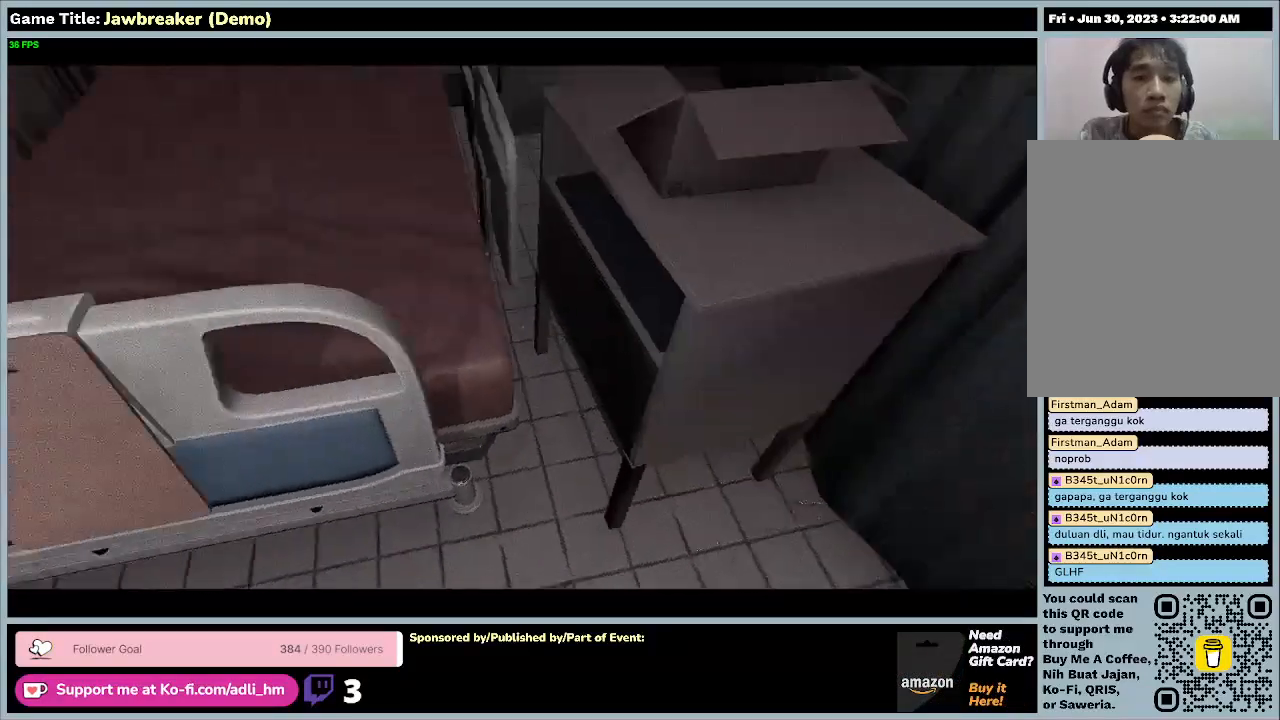
{"keys": [], "mouse": [], "events": []}
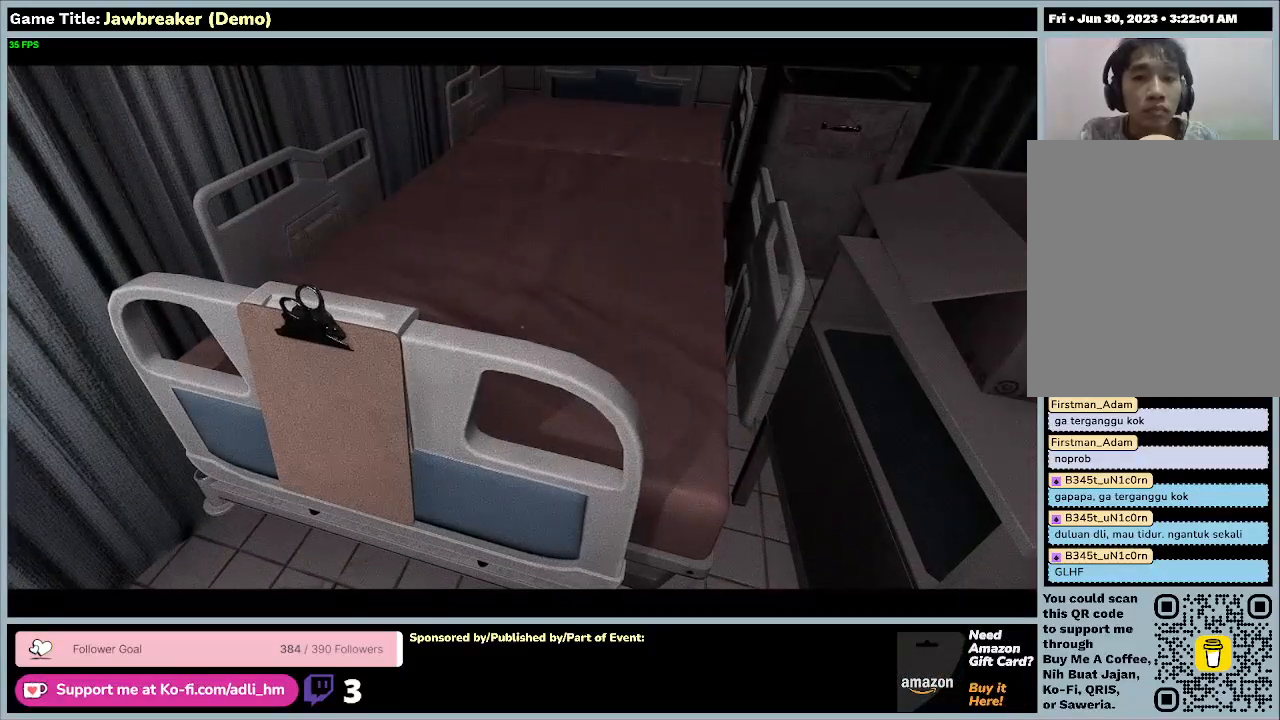
{"keys": [], "mouse": [], "events": []}
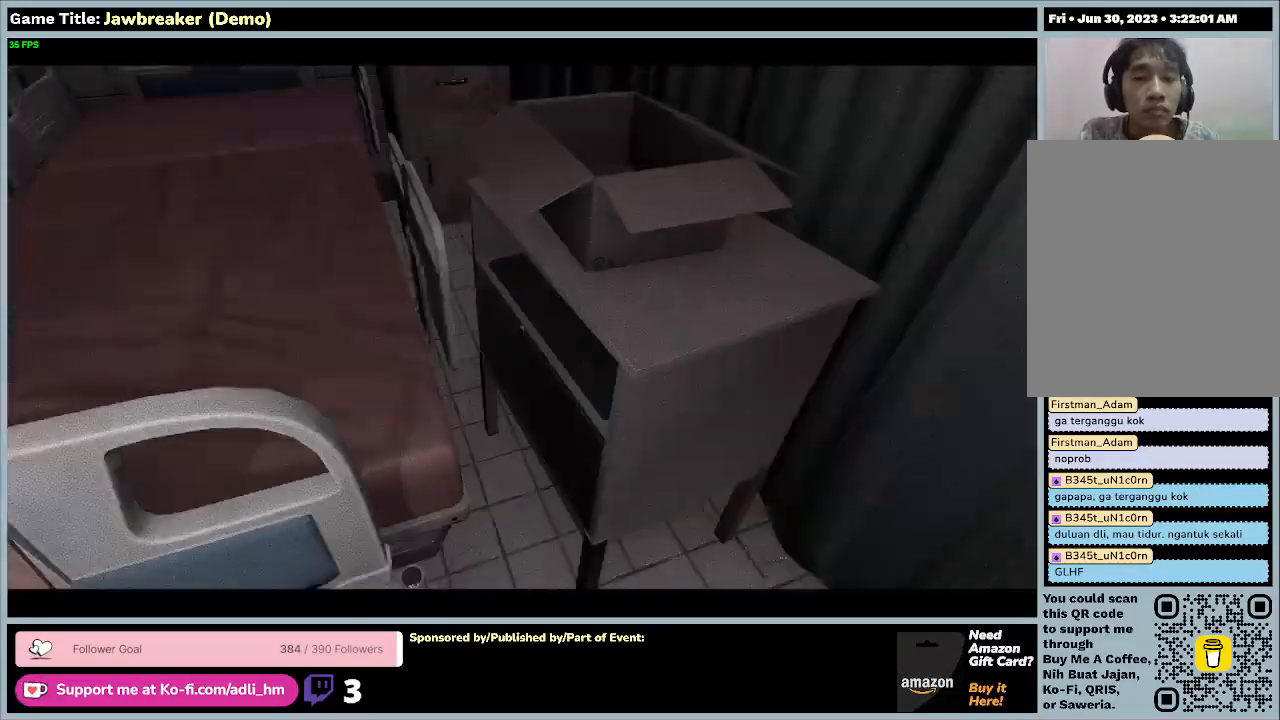
{"keys": [], "mouse": [], "events": []}